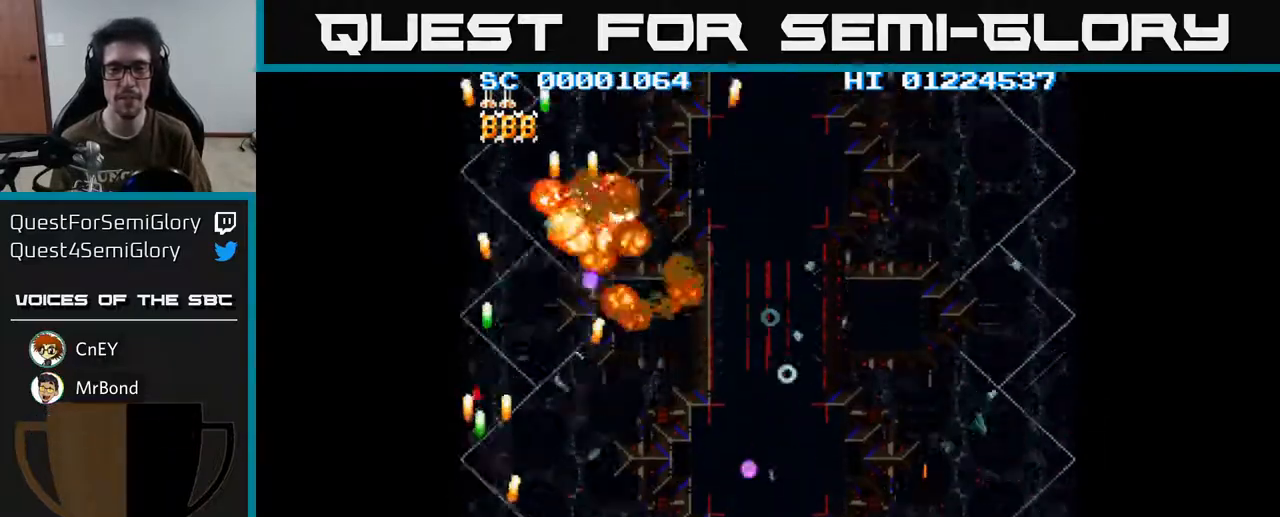
Gameplay with a controller (Xbox layout); each line is a JSON object with the inputs held at the frame after it. "events" lists button and stick changes between this image and that frame as [ms after this image, input, new state], when the widget could be followed in between.
{"buttons": ["A", "DPAD_RIGHT"], "left_stick": "center", "right_stick": "center", "events": [[117, "DPAD_RIGHT", "down"]]}
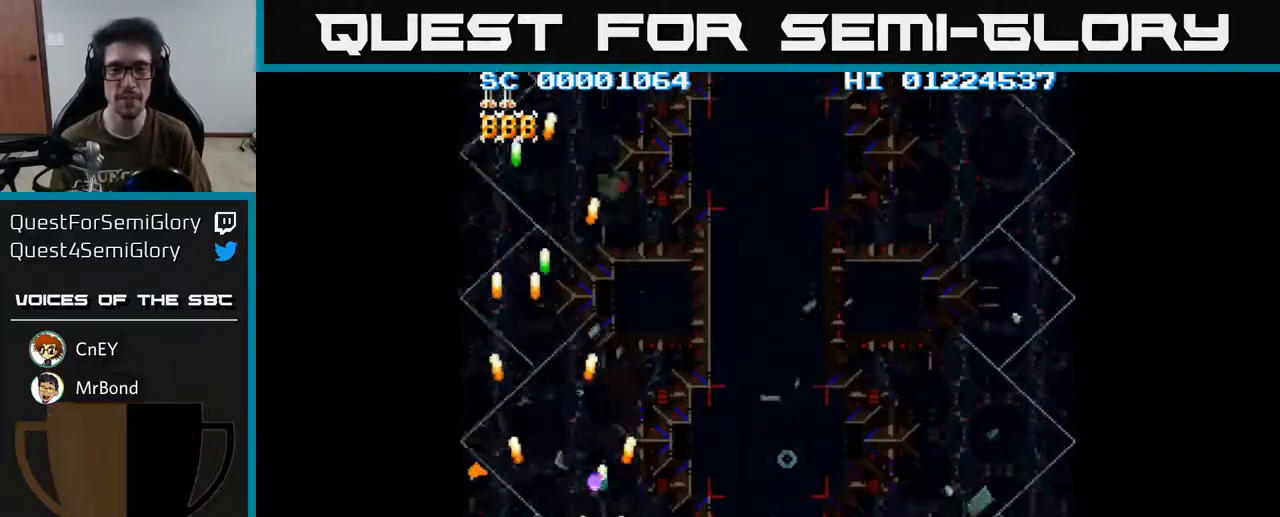
{"buttons": ["A", "DPAD_RIGHT"], "left_stick": "center", "right_stick": "center", "events": []}
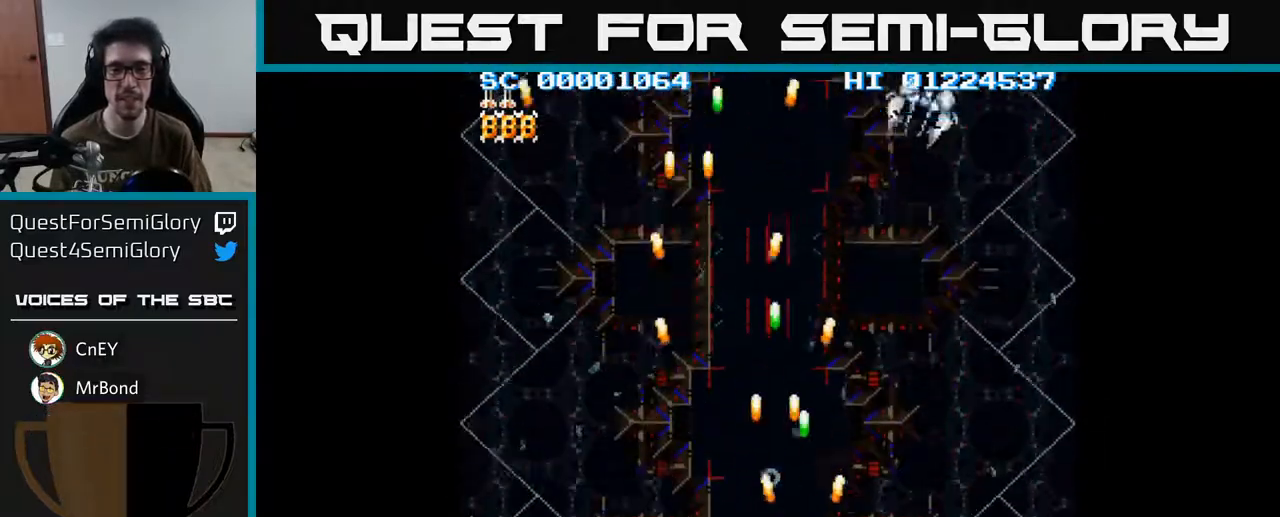
{"buttons": ["A"], "left_stick": "center", "right_stick": "center", "events": [[500, "DPAD_RIGHT", "up"]]}
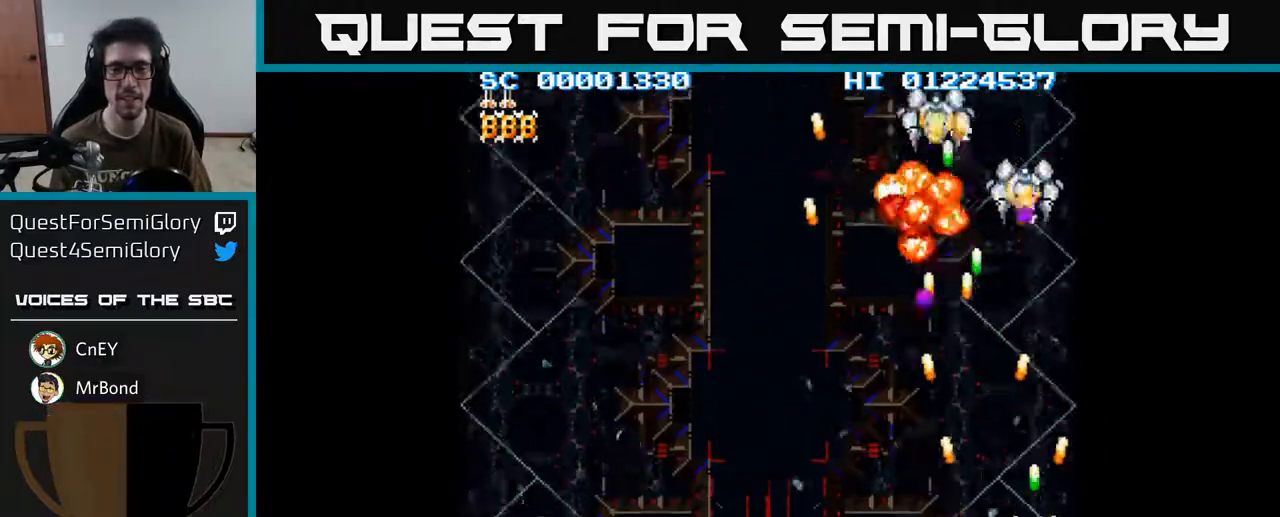
{"buttons": ["A", "DPAD_LEFT"], "left_stick": "center", "right_stick": "center", "events": [[217, "DPAD_LEFT", "down"]]}
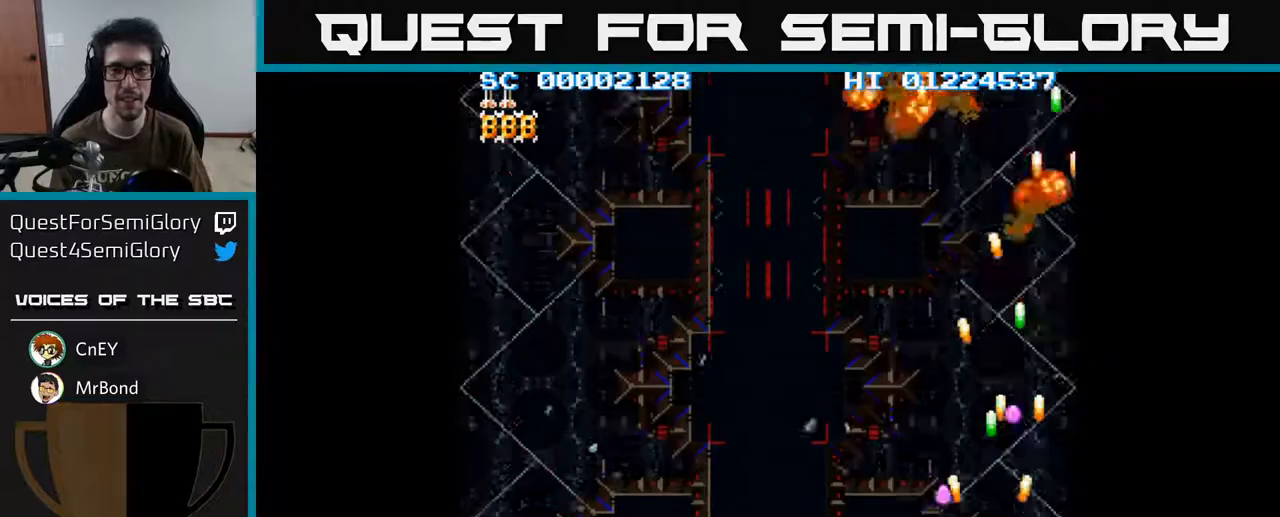
{"buttons": ["A", "DPAD_LEFT"], "left_stick": "center", "right_stick": "center", "events": []}
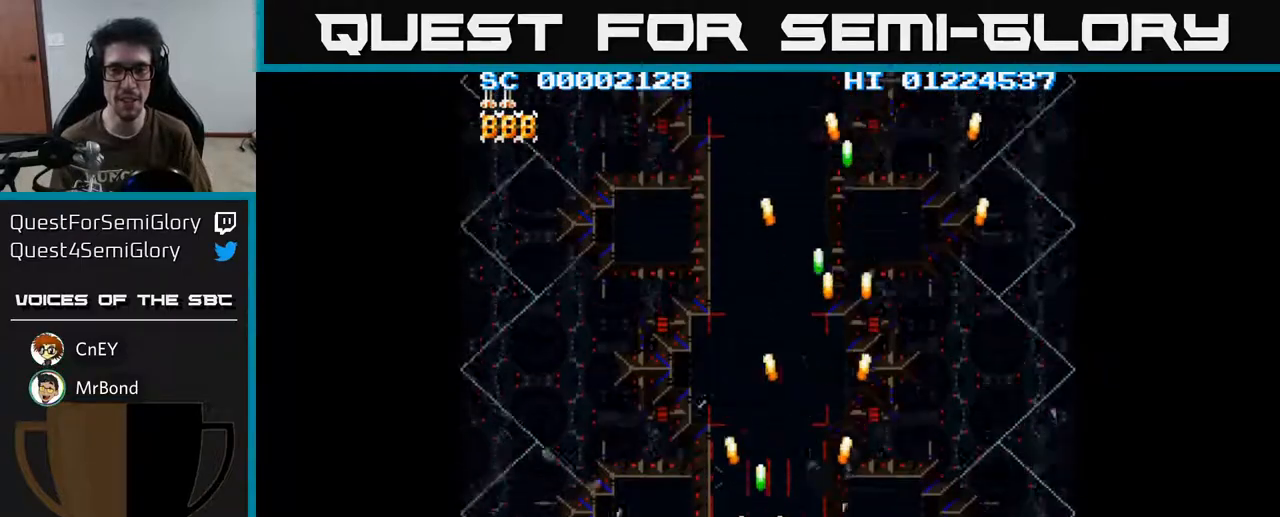
{"buttons": ["A"], "left_stick": "center", "right_stick": "center", "events": [[483, "DPAD_LEFT", "up"]]}
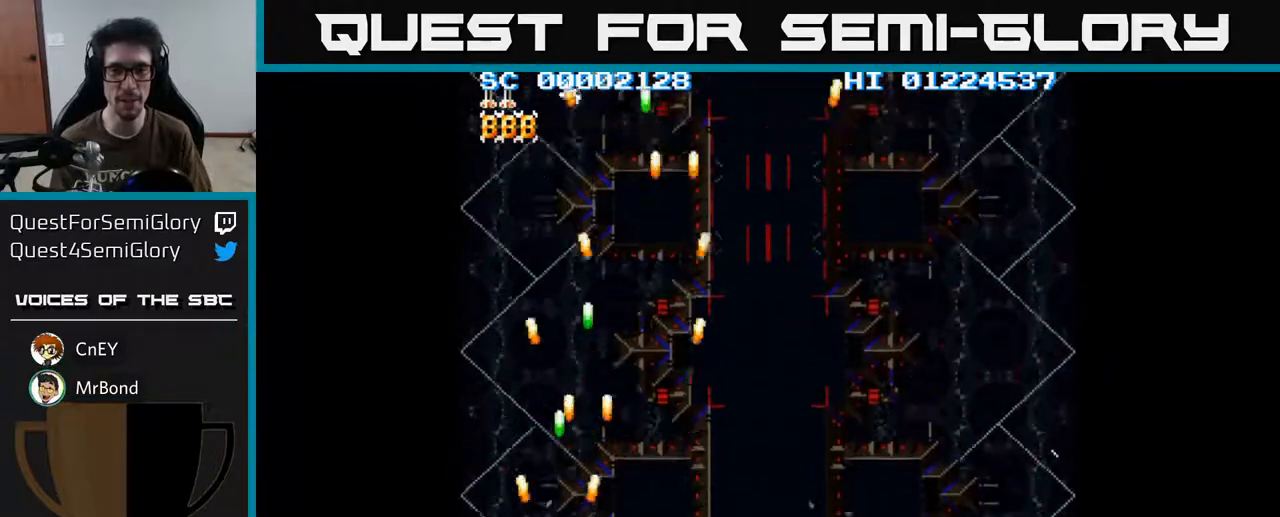
{"buttons": ["A", "DPAD_RIGHT"], "left_stick": "center", "right_stick": "center", "events": [[33, "DPAD_RIGHT", "down"]]}
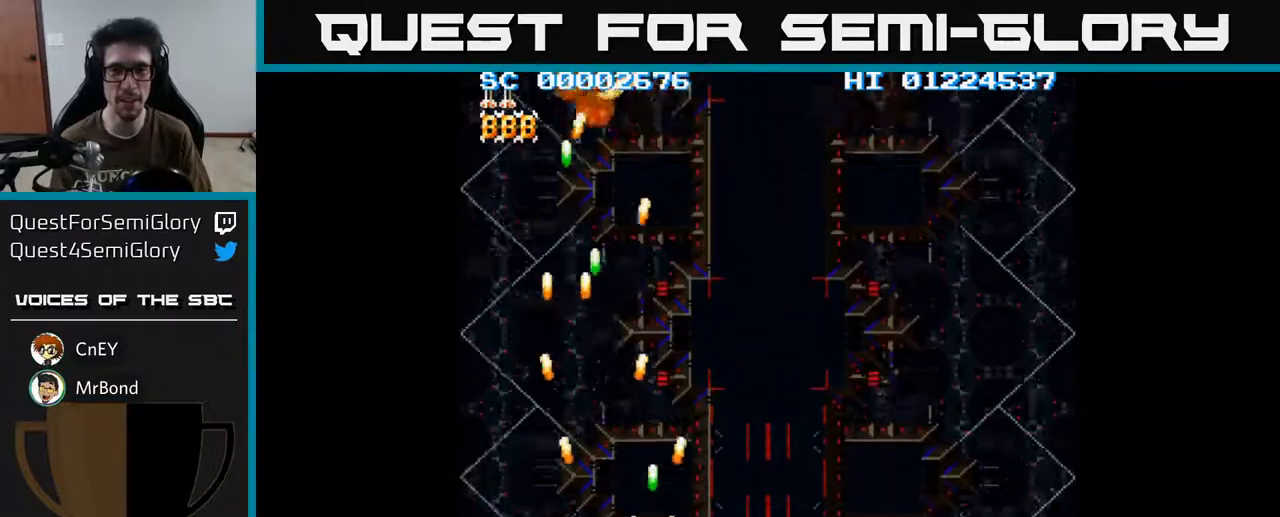
{"buttons": ["A", "DPAD_RIGHT"], "left_stick": "center", "right_stick": "center", "events": []}
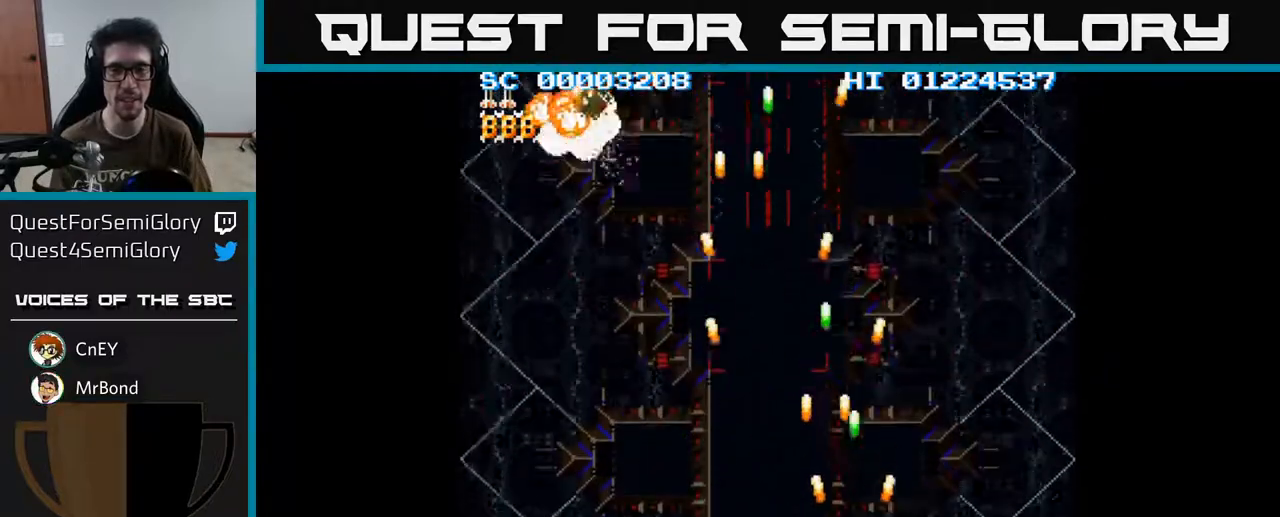
{"buttons": ["A", "DPAD_LEFT"], "left_stick": "center", "right_stick": "center", "events": [[217, "DPAD_RIGHT", "up"], [283, "DPAD_LEFT", "down"]]}
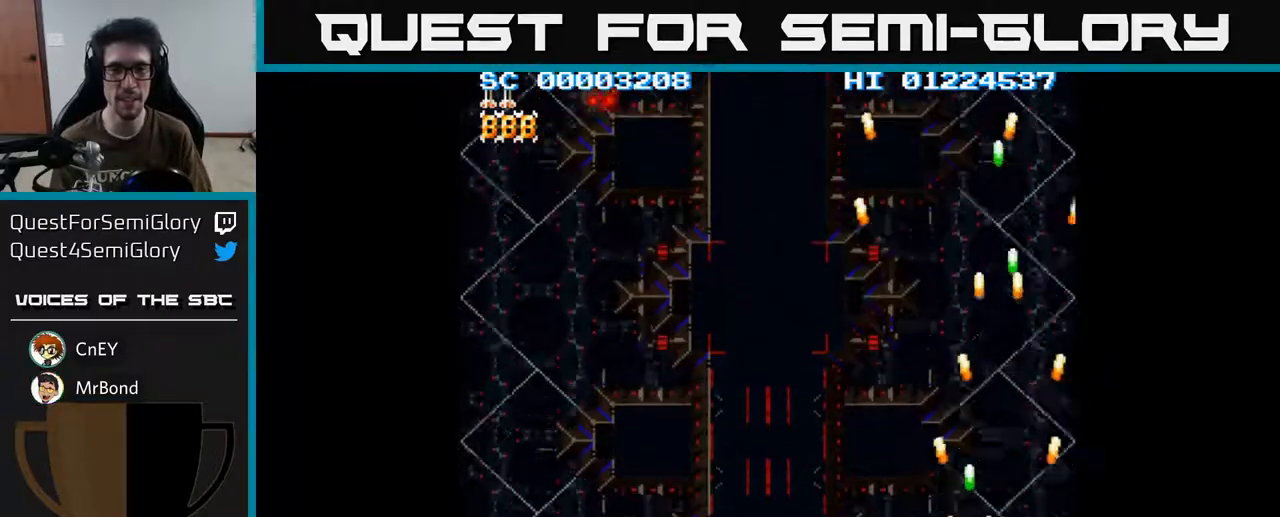
{"buttons": ["A", "DPAD_LEFT"], "left_stick": "center", "right_stick": "center", "events": []}
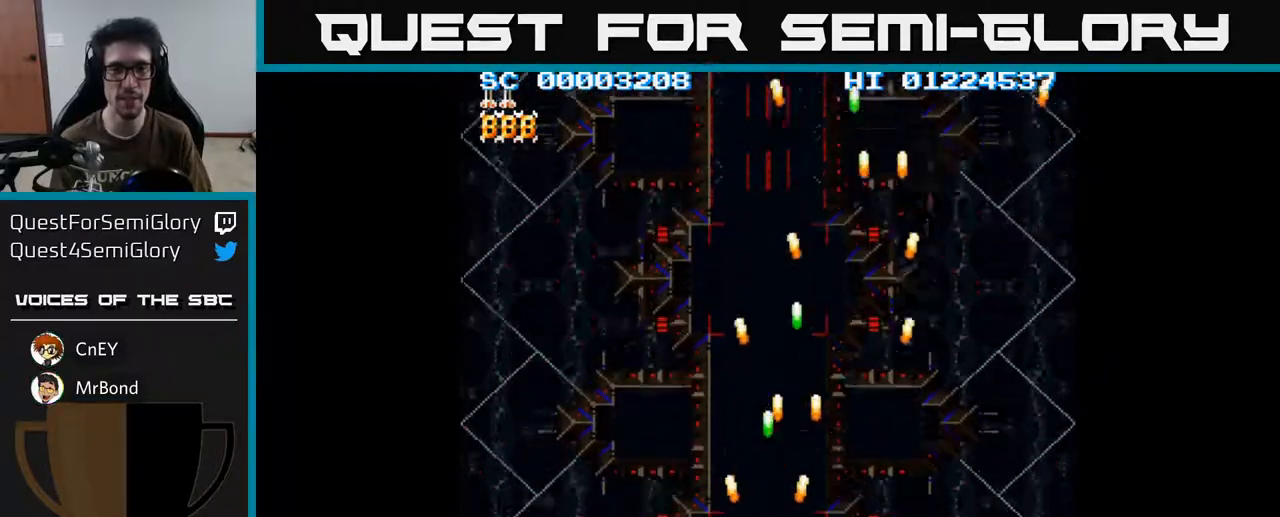
{"buttons": ["A", "DPAD_LEFT"], "left_stick": "center", "right_stick": "center", "events": []}
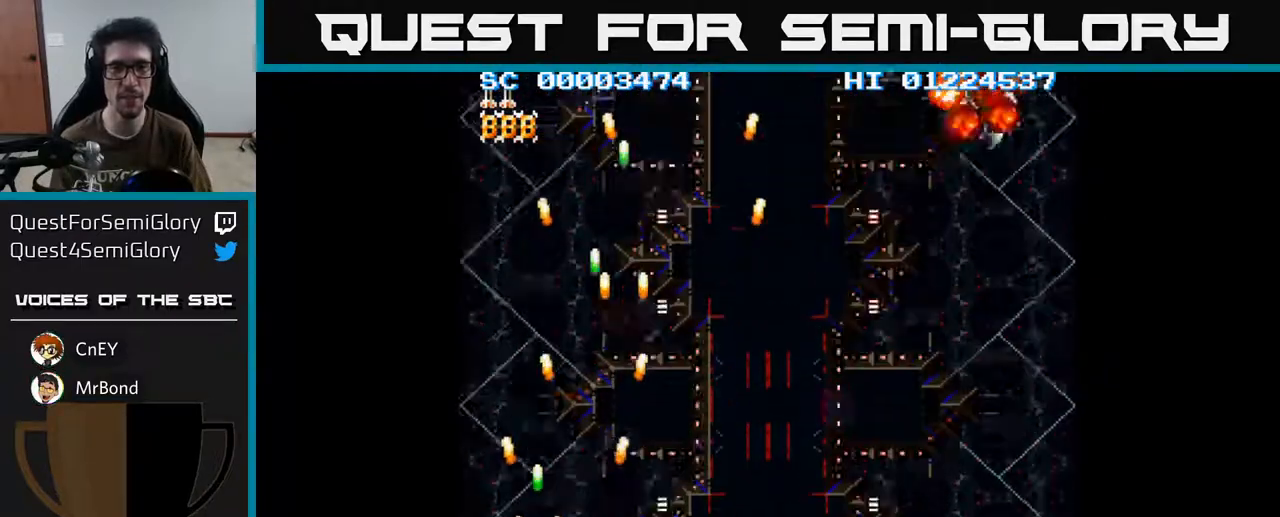
{"buttons": ["A", "DPAD_RIGHT"], "left_stick": "center", "right_stick": "center", "events": [[83, "DPAD_LEFT", "up"], [150, "DPAD_RIGHT", "down"]]}
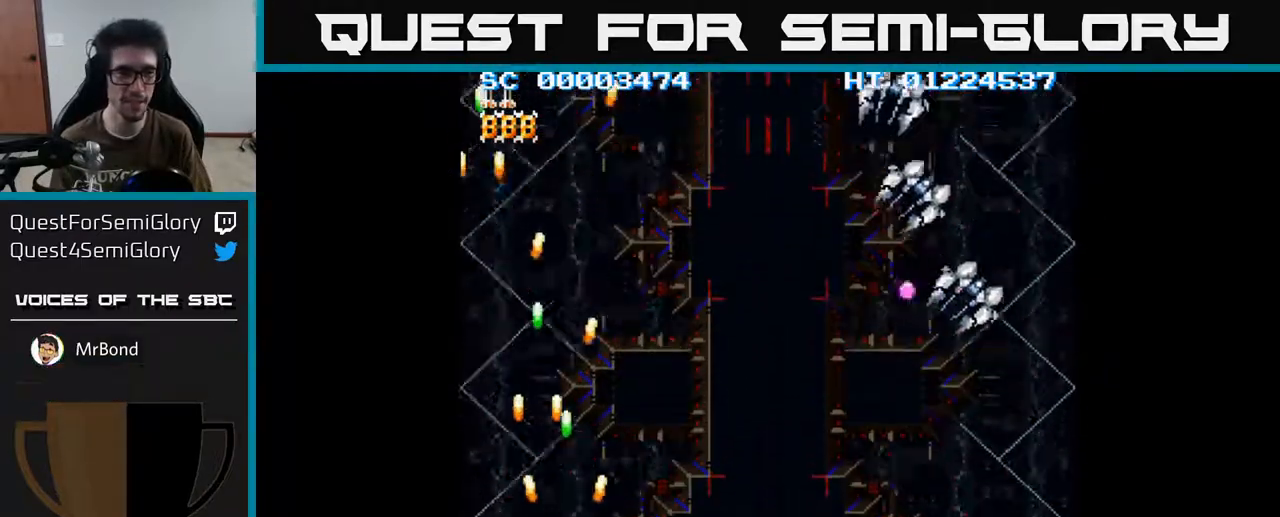
{"buttons": ["A", "DPAD_RIGHT"], "left_stick": "center", "right_stick": "center", "events": []}
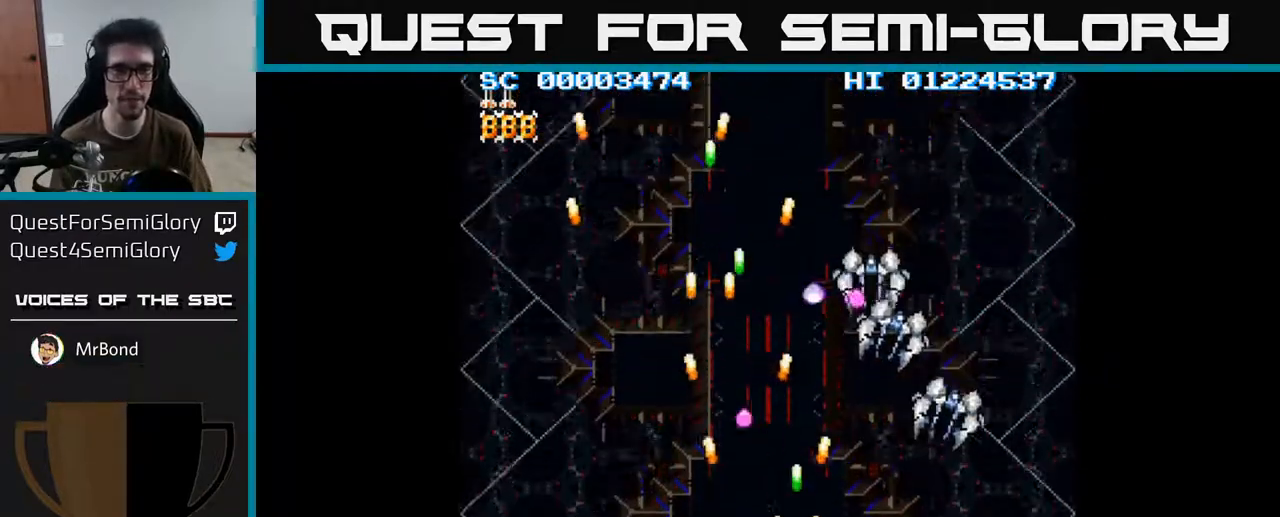
{"buttons": ["A", "DPAD_RIGHT"], "left_stick": "center", "right_stick": "center", "events": []}
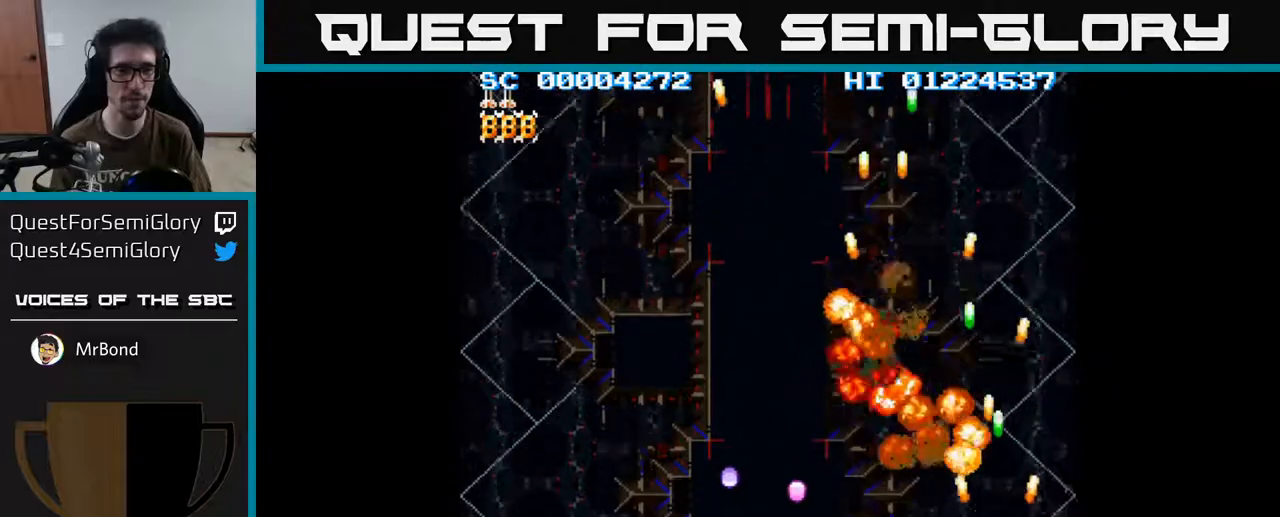
{"buttons": ["A", "DPAD_LEFT"], "left_stick": "center", "right_stick": "center", "events": [[83, "DPAD_RIGHT", "up"], [183, "DPAD_LEFT", "down"]]}
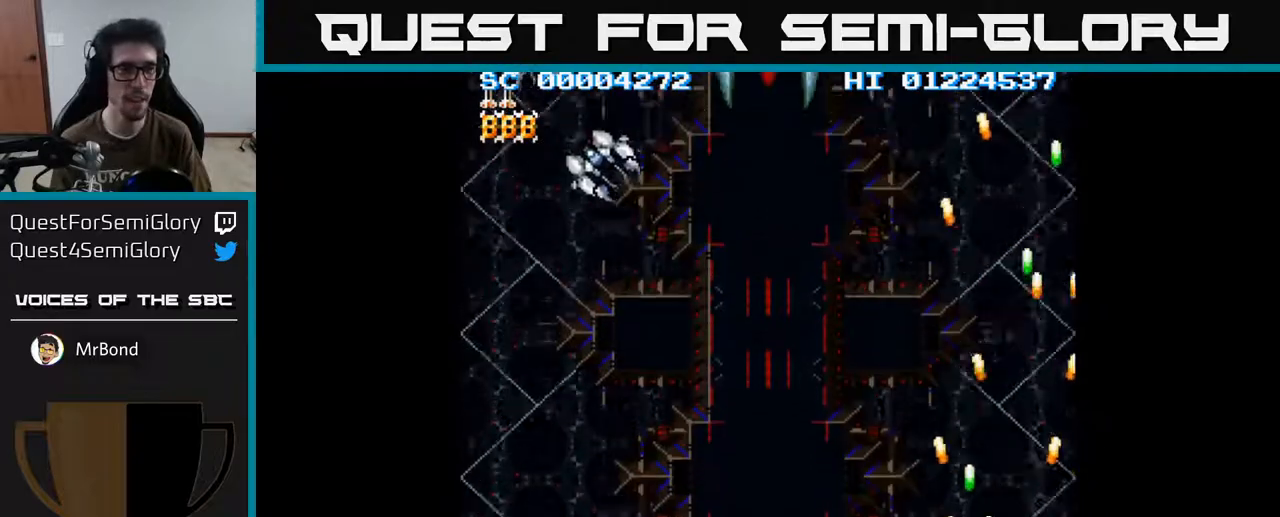
{"buttons": ["A", "DPAD_LEFT"], "left_stick": "center", "right_stick": "center", "events": []}
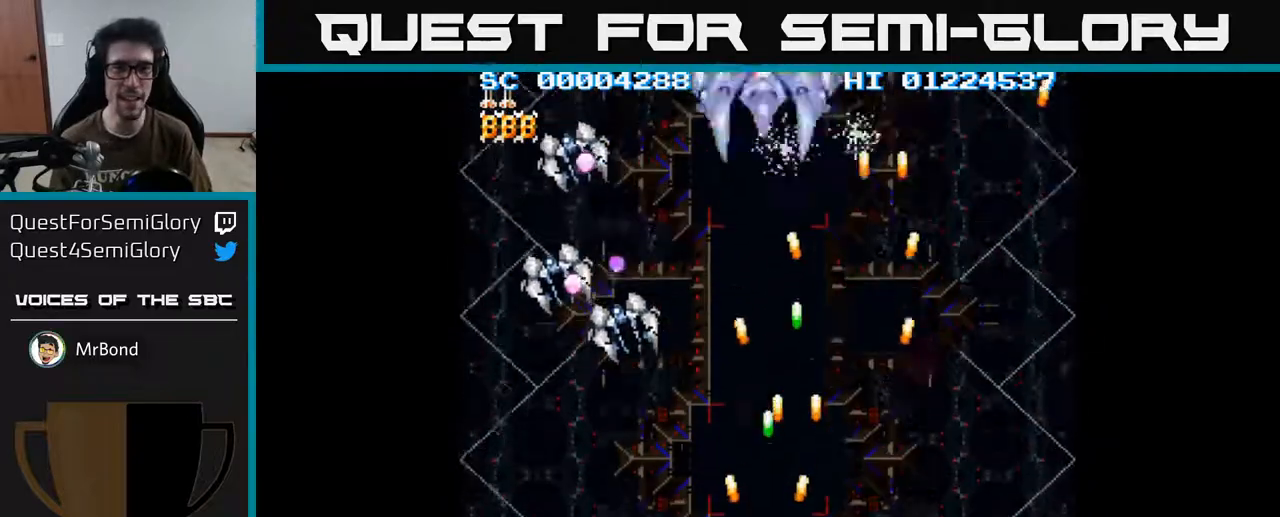
{"buttons": ["A"], "left_stick": "center", "right_stick": "center", "events": [[450, "DPAD_LEFT", "up"]]}
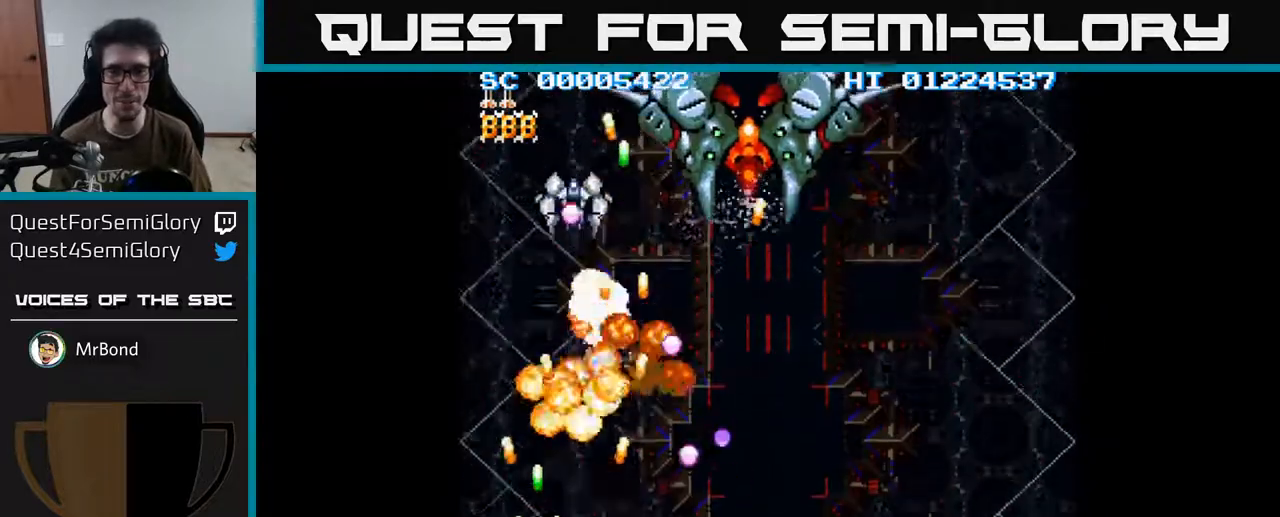
{"buttons": ["A", "DPAD_RIGHT"], "left_stick": "center", "right_stick": "center", "events": [[383, "DPAD_RIGHT", "down"]]}
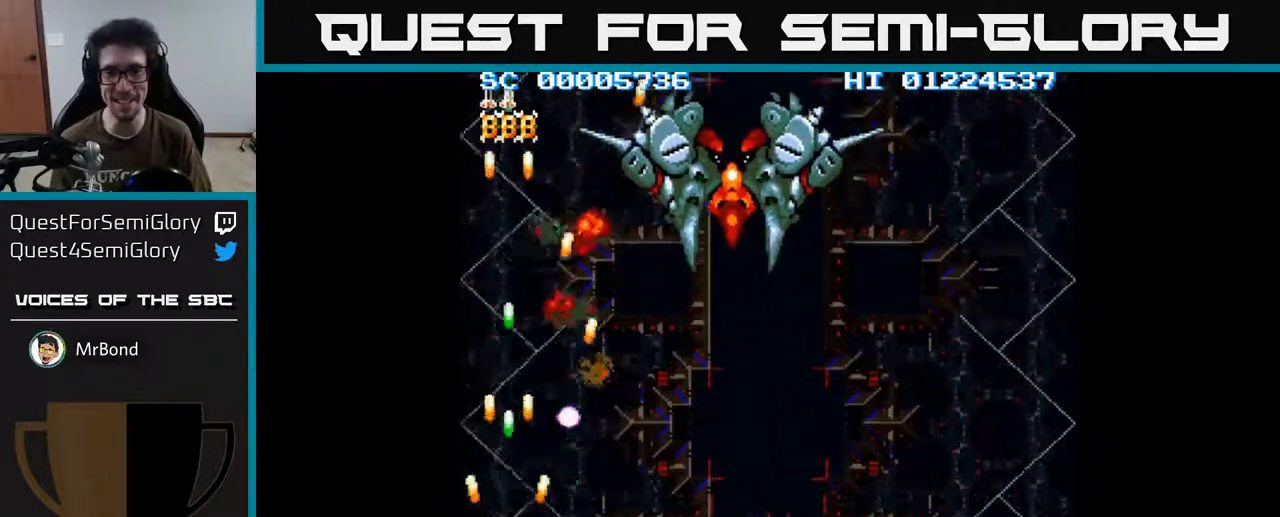
{"buttons": ["A", "DPAD_UP"], "left_stick": "center", "right_stick": "center", "events": [[317, "DPAD_RIGHT", "up"], [317, "DPAD_UP", "down"]]}
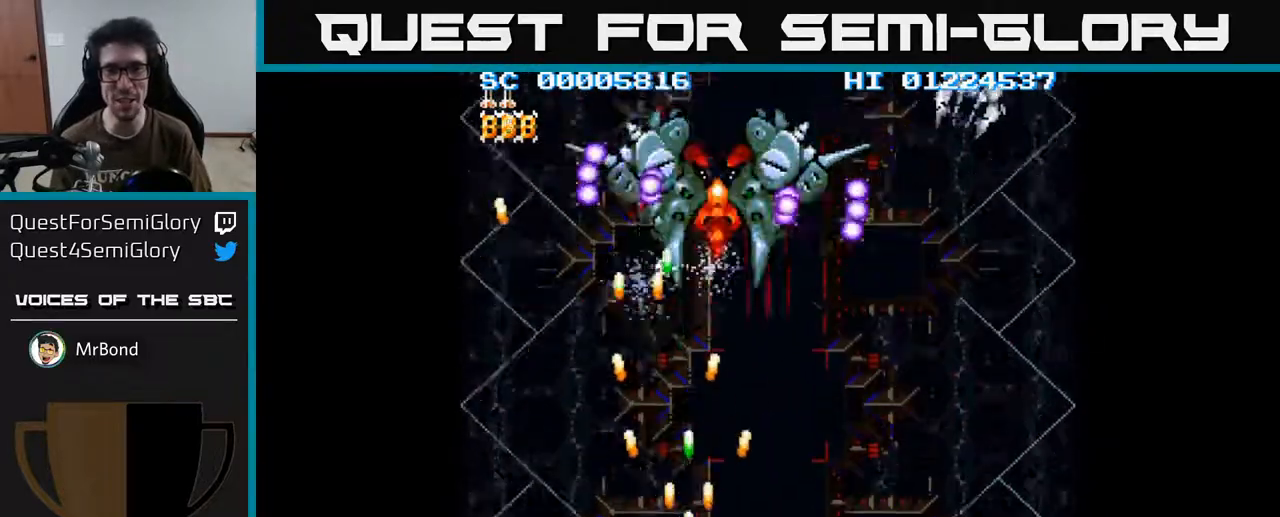
{"buttons": ["A", "DPAD_DOWN"], "left_stick": "center", "right_stick": "center", "events": [[150, "DPAD_UP", "up"], [233, "DPAD_DOWN", "down"]]}
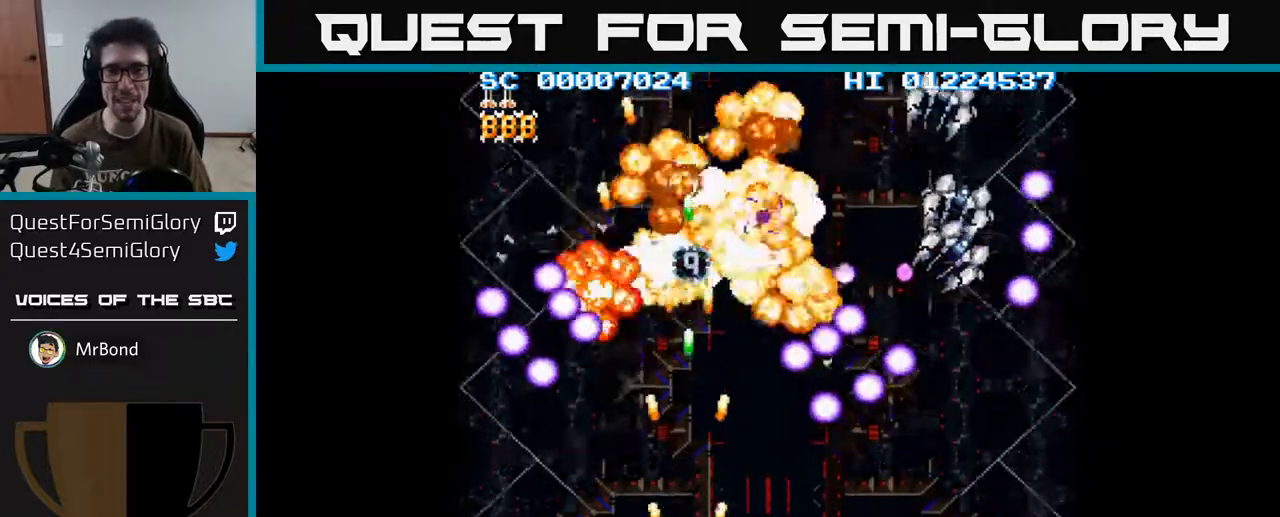
{"buttons": ["A"], "left_stick": "center", "right_stick": "center", "events": [[17, "DPAD_RIGHT", "down"], [100, "DPAD_DOWN", "up"], [217, "DPAD_RIGHT", "up"], [383, "DPAD_RIGHT", "down"], [500, "DPAD_RIGHT", "up"]]}
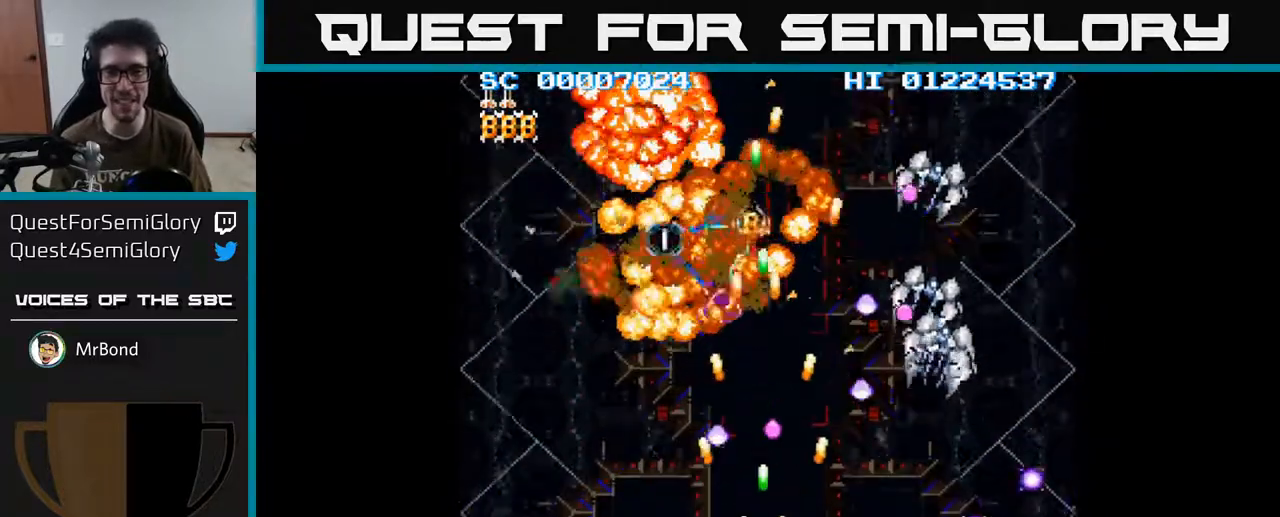
{"buttons": ["A", "DPAD_RIGHT"], "left_stick": "center", "right_stick": "center", "events": [[117, "DPAD_RIGHT", "down"]]}
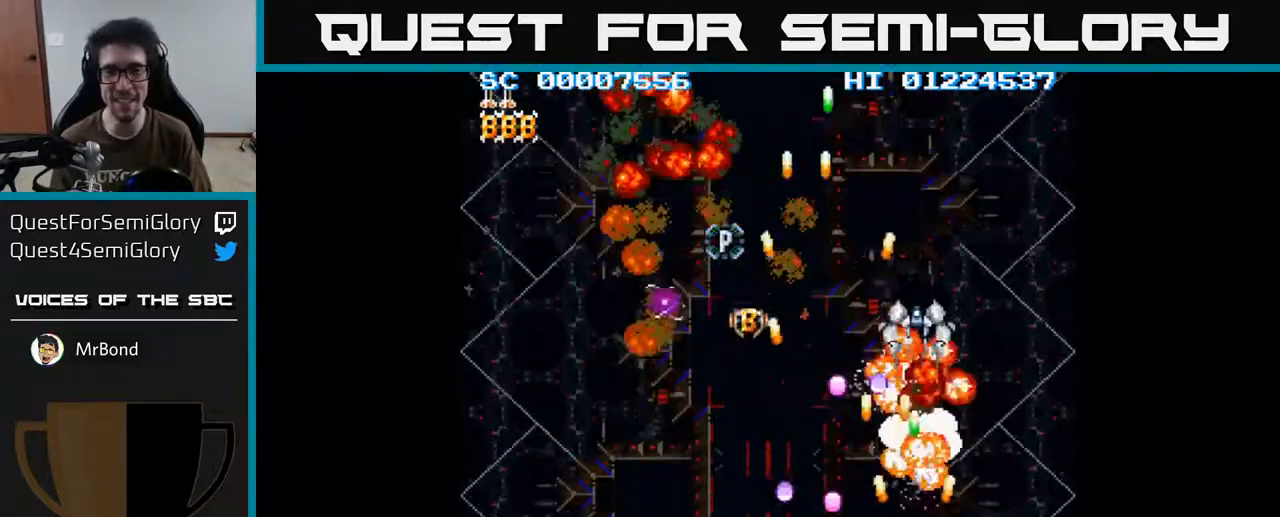
{"buttons": ["A", "DPAD_UP", "DPAD_LEFT"], "left_stick": "center", "right_stick": "center", "events": [[83, "DPAD_RIGHT", "up"], [333, "DPAD_UP", "down"], [383, "DPAD_LEFT", "down"]]}
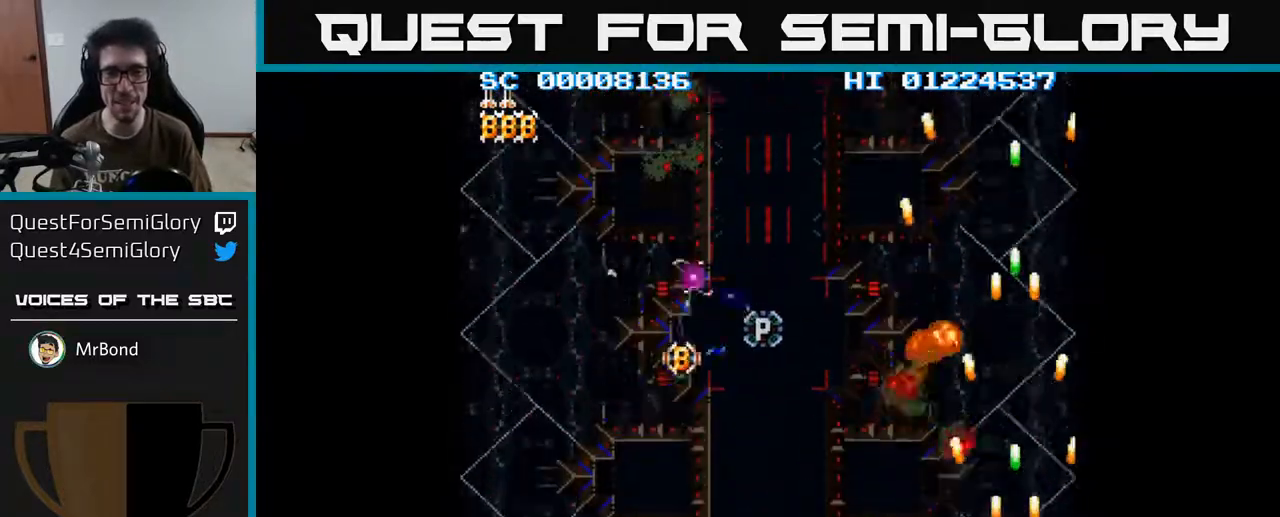
{"buttons": ["A", "DPAD_LEFT"], "left_stick": "center", "right_stick": "center", "events": [[50, "DPAD_UP", "up"]]}
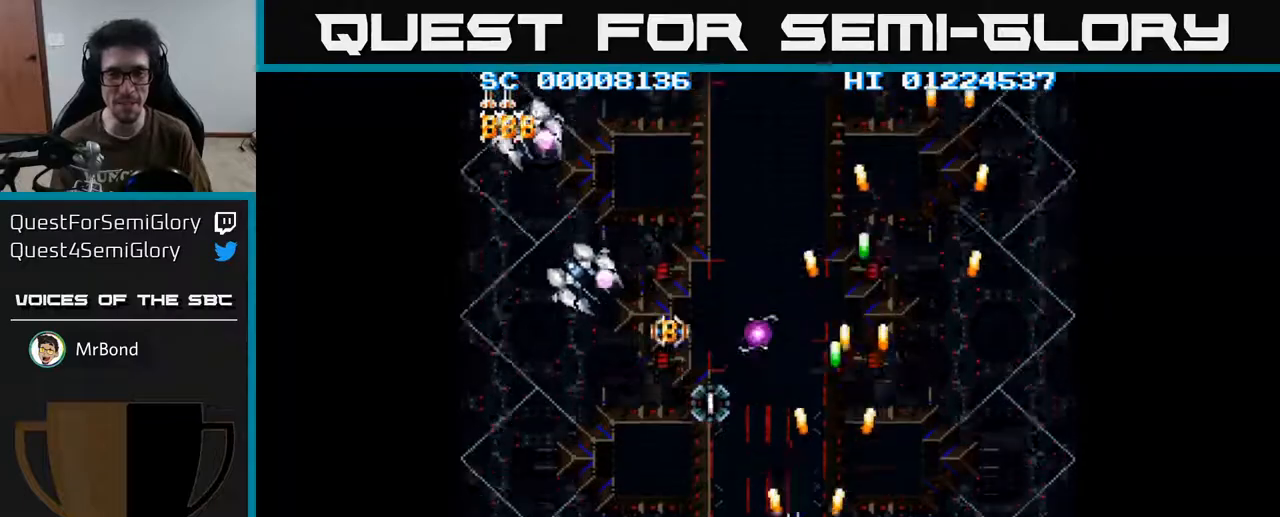
{"buttons": ["A", "DPAD_DOWN"], "left_stick": "center", "right_stick": "center", "events": [[383, "DPAD_DOWN", "down"], [483, "DPAD_LEFT", "up"]]}
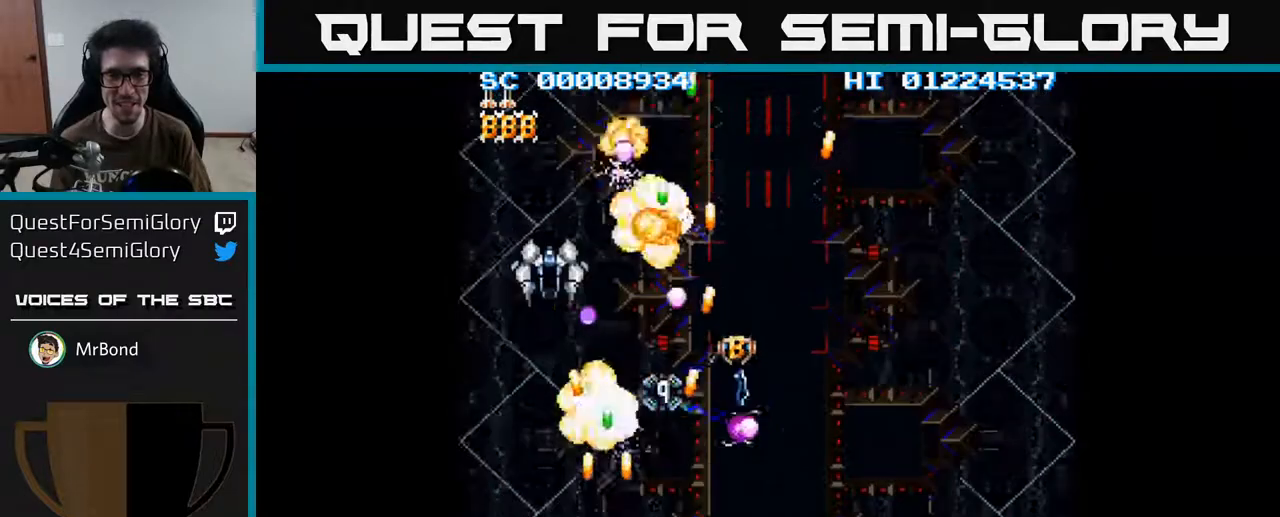
{"buttons": ["A"], "left_stick": "center", "right_stick": "center", "events": [[83, "DPAD_RIGHT", "down"], [133, "DPAD_DOWN", "up"], [417, "DPAD_RIGHT", "up"]]}
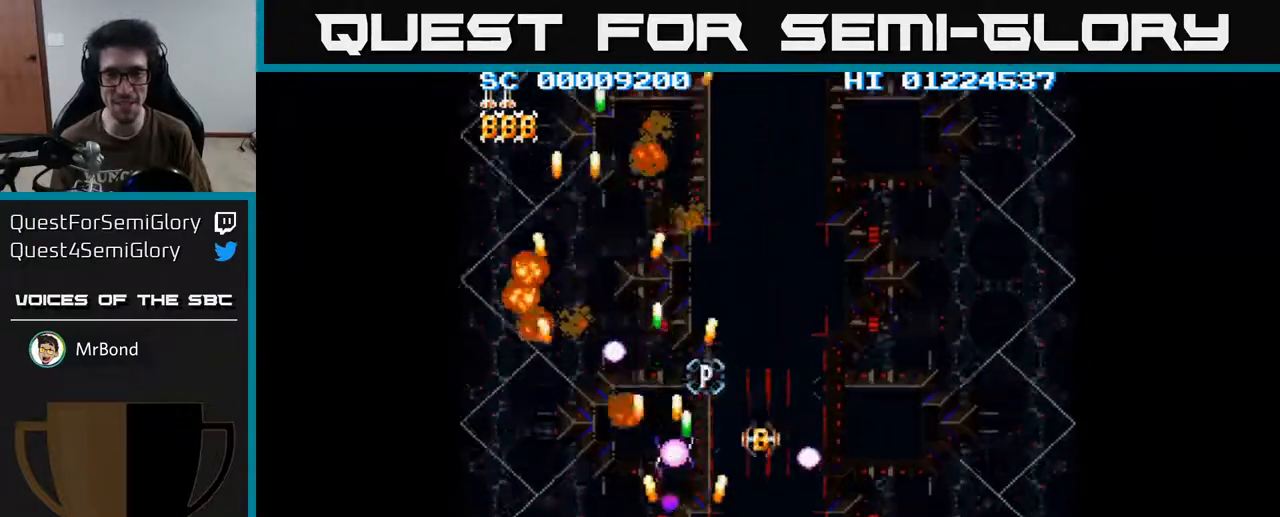
{"buttons": ["A", "DPAD_UP"], "left_stick": "center", "right_stick": "center", "events": [[150, "DPAD_RIGHT", "down"], [233, "DPAD_RIGHT", "up"], [500, "DPAD_UP", "down"]]}
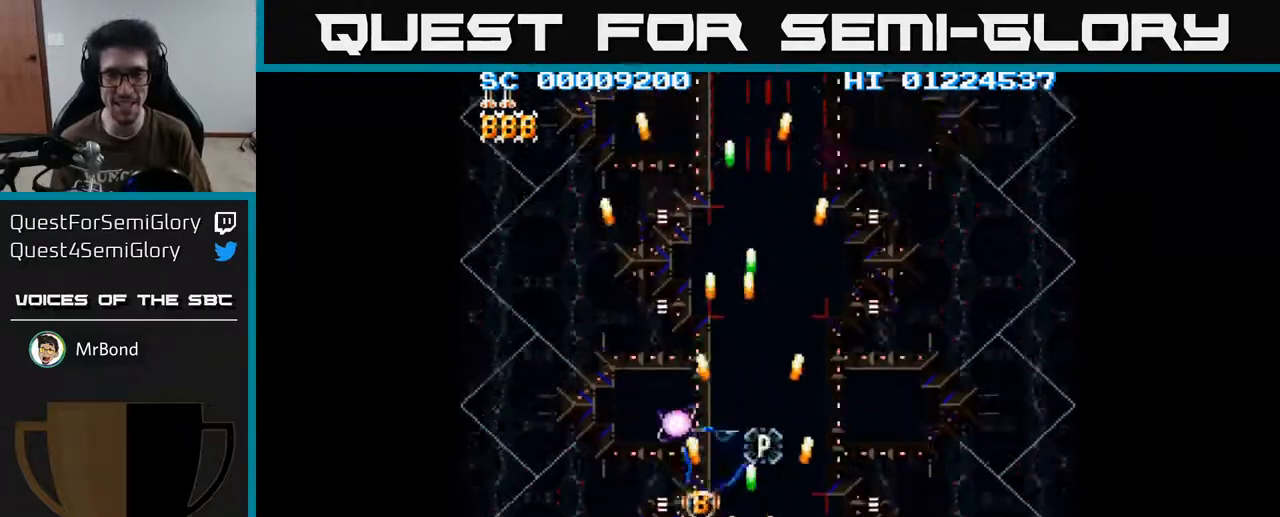
{"buttons": ["A"], "left_stick": "center", "right_stick": "center", "events": [[50, "DPAD_LEFT", "down"], [50, "DPAD_UP", "up"], [100, "DPAD_LEFT", "up"]]}
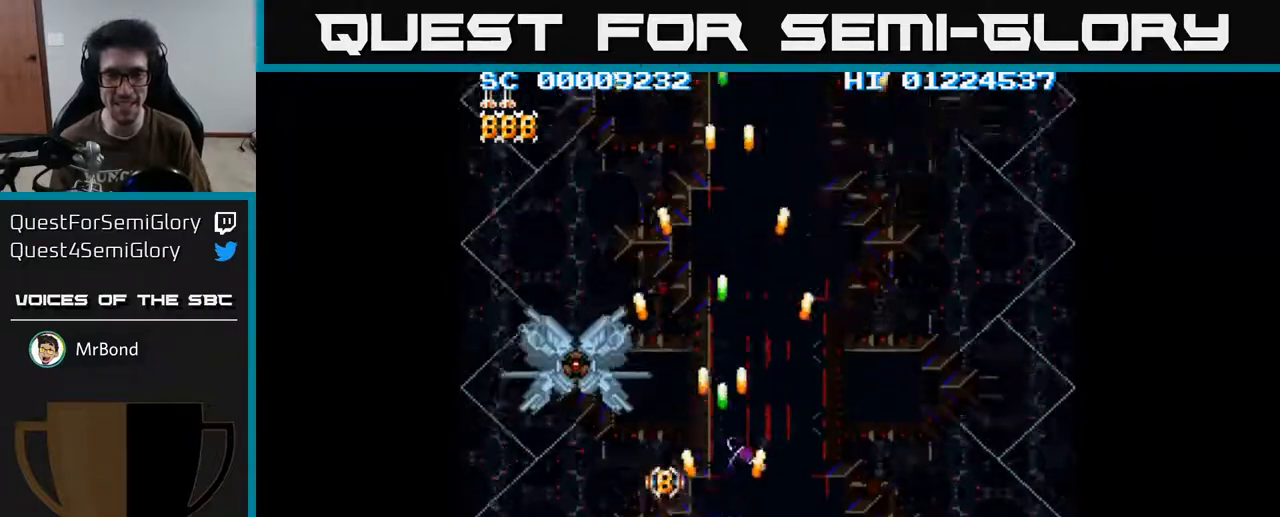
{"buttons": ["A"], "left_stick": "center", "right_stick": "center", "events": [[283, "DPAD_UP", "down"], [417, "DPAD_UP", "up"]]}
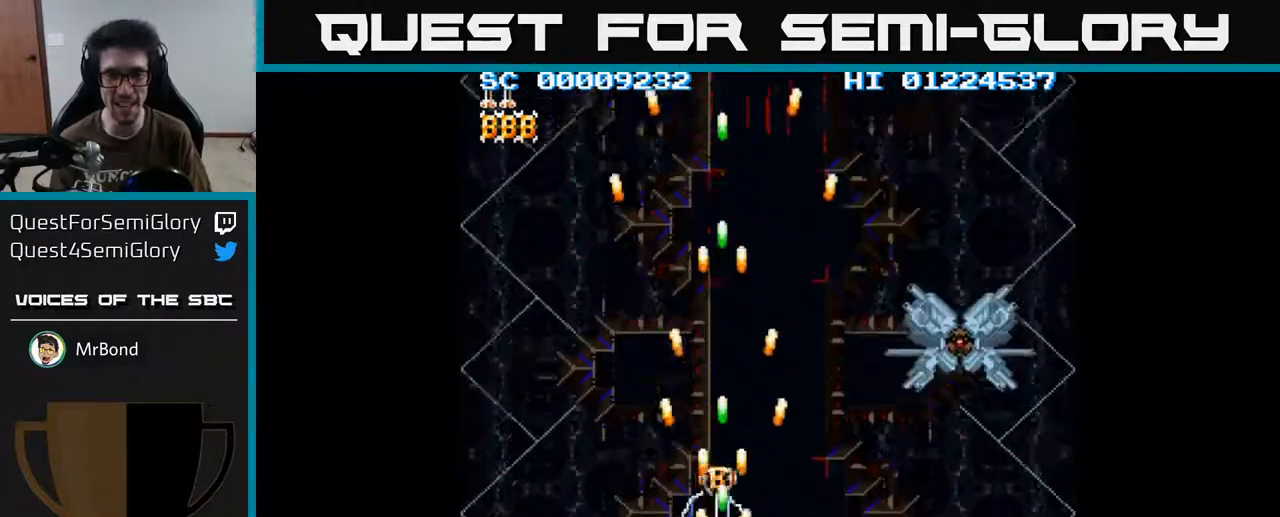
{"buttons": ["A"], "left_stick": "center", "right_stick": "center", "events": [[367, "DPAD_DOWN", "down"], [417, "DPAD_DOWN", "up"]]}
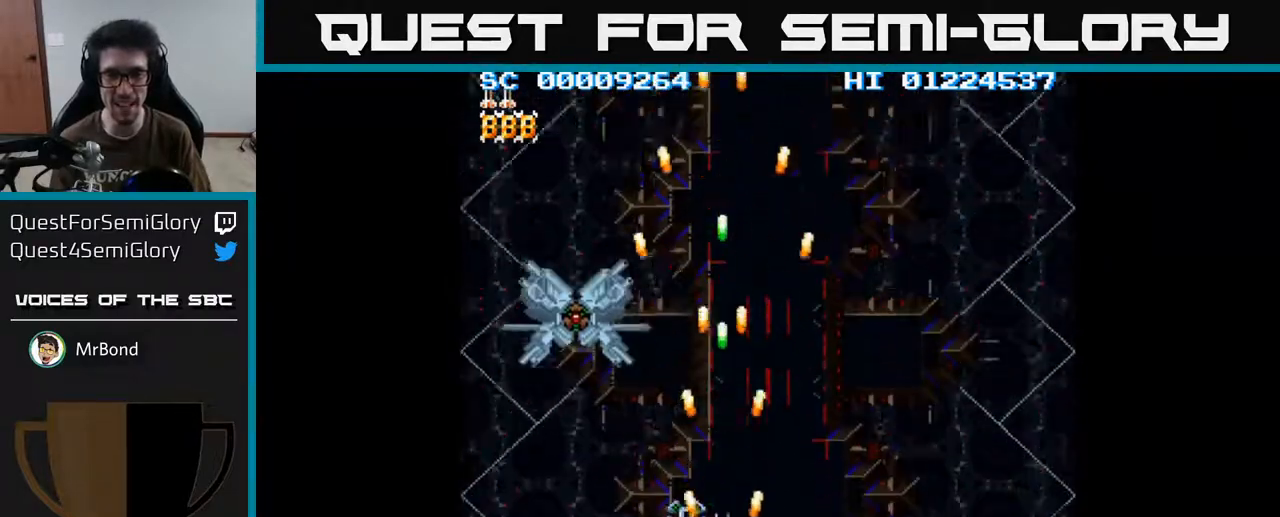
{"buttons": ["A"], "left_stick": "center", "right_stick": "center", "events": [[200, "DPAD_DOWN", "down"], [267, "DPAD_DOWN", "up"]]}